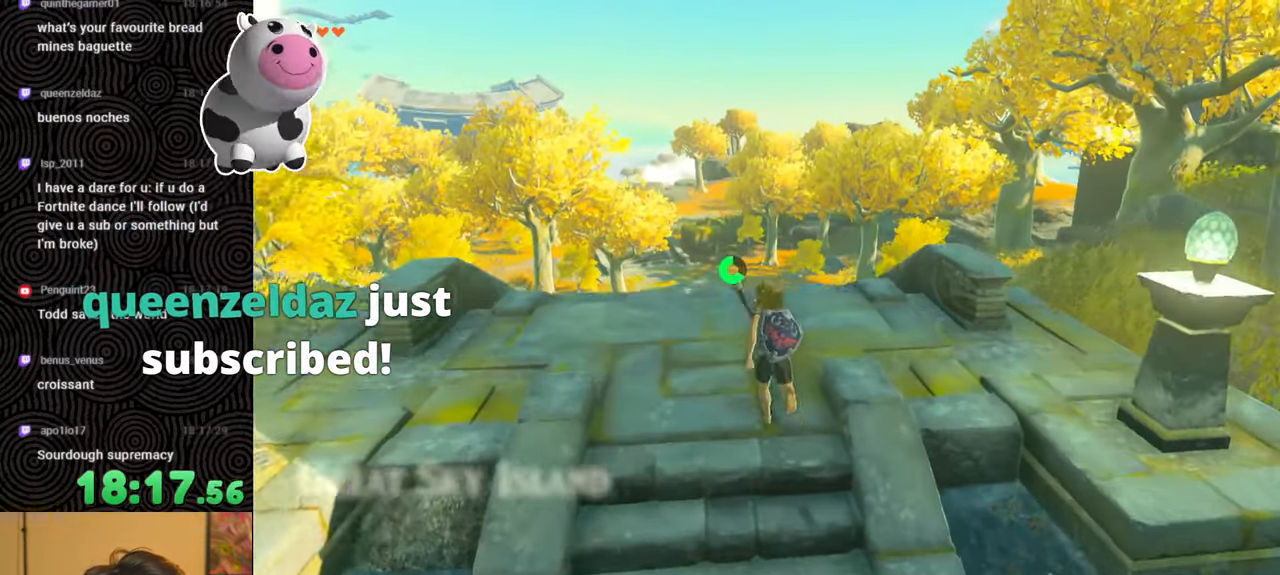
Gameplay with a controller (Nintendo layout); each line is a JSON object with the inputs held at the frame after it. "events" lists button and stick changes between this image and that frame as [ms after this image, input, new state], when the widget could be followed in between. Not read: L3 R3.
{"buttons": ["B"], "left_stick": "up", "right_stick": "down", "events": [[433, "right_stick", "down"]]}
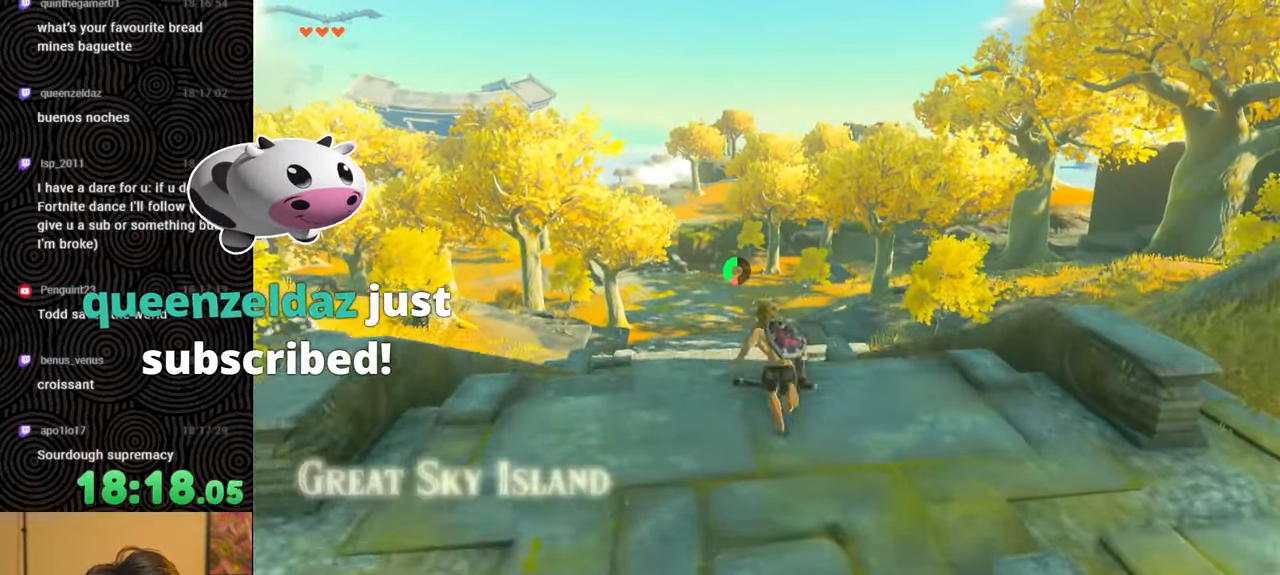
{"buttons": ["B"], "left_stick": "up", "right_stick": "down", "events": []}
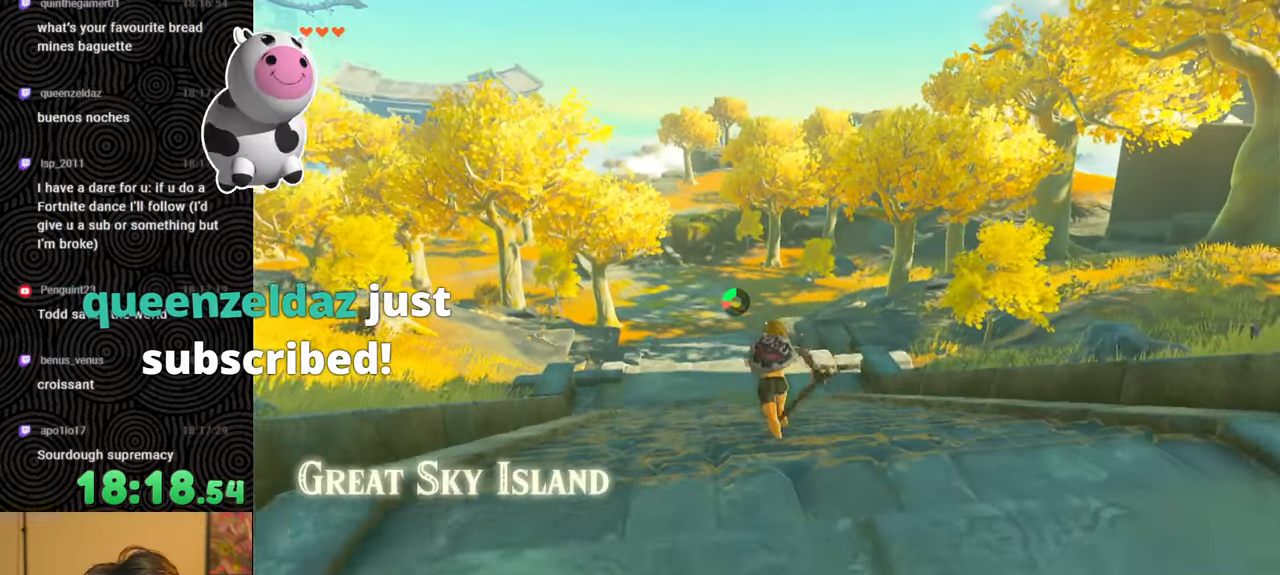
{"buttons": ["B"], "left_stick": "up", "right_stick": "down", "events": []}
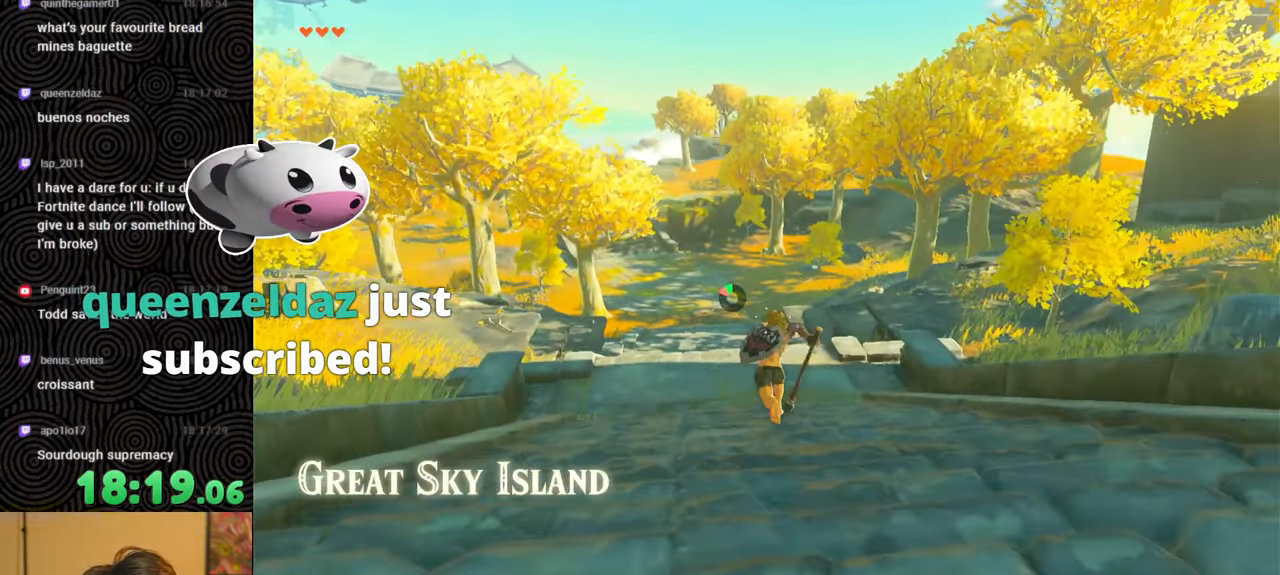
{"buttons": [], "left_stick": "up", "right_stick": "down", "events": [[250, "B", "up"]]}
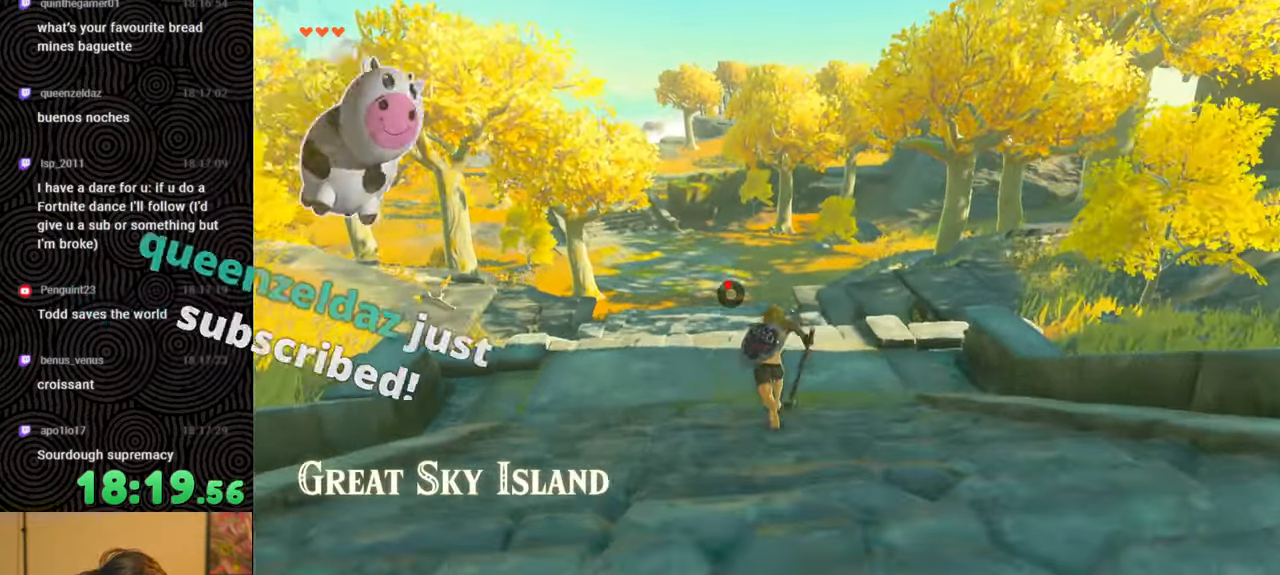
{"buttons": [], "left_stick": "up", "right_stick": "down", "events": []}
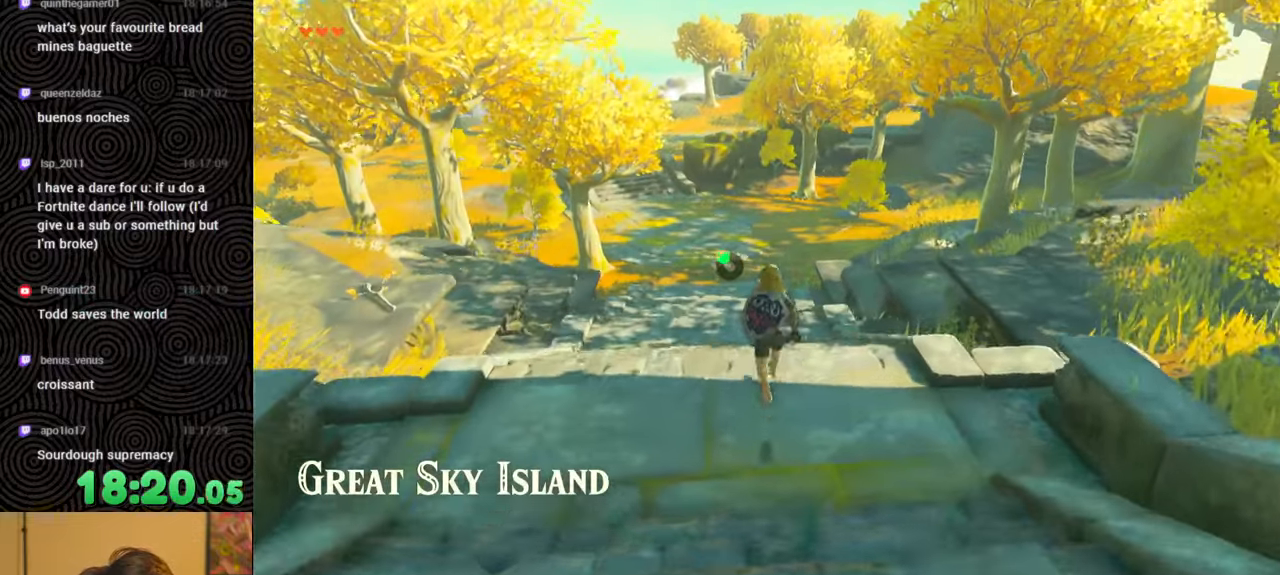
{"buttons": [], "left_stick": "up", "right_stick": "down", "events": []}
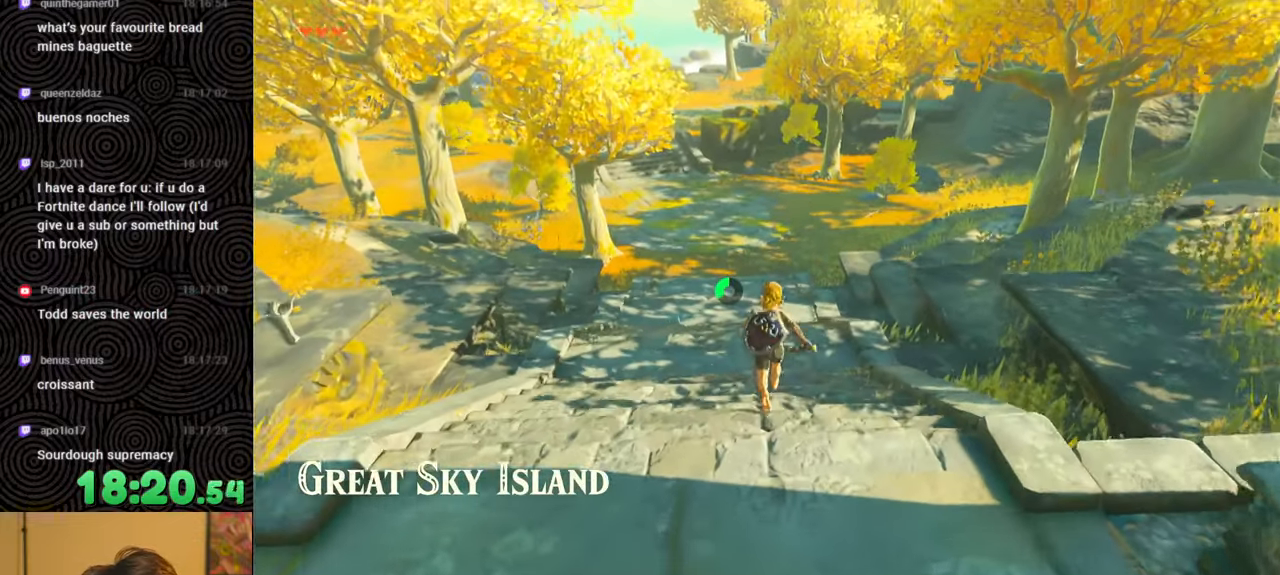
{"buttons": [], "left_stick": "up", "right_stick": "down", "events": []}
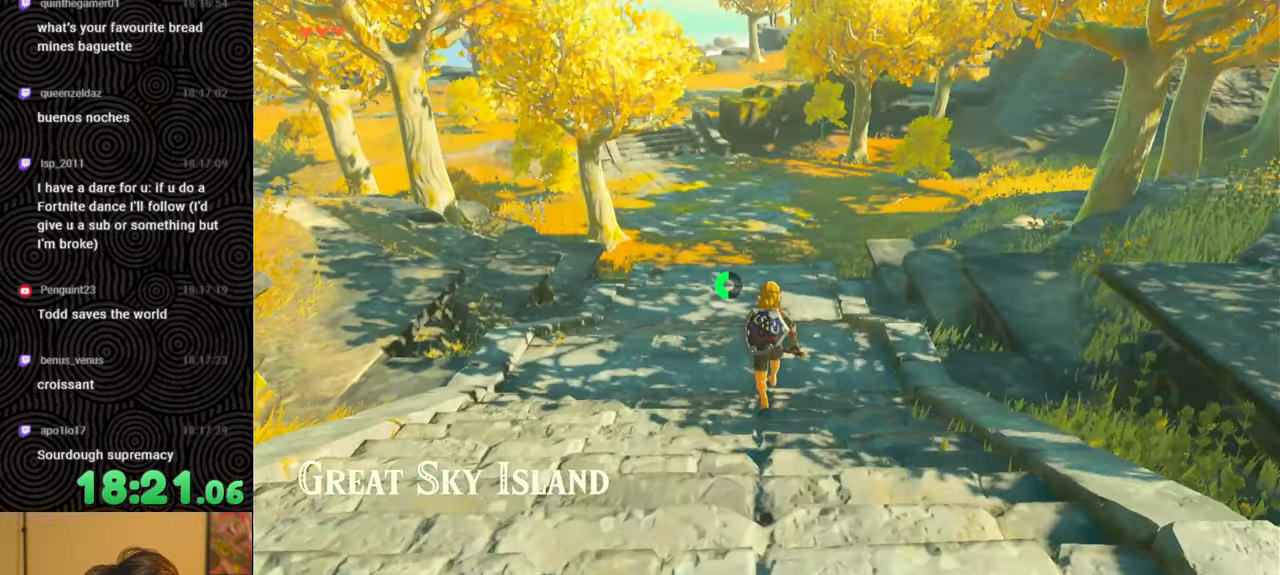
{"buttons": [], "left_stick": "up", "right_stick": "center", "events": [[166, "right_stick", "center"]]}
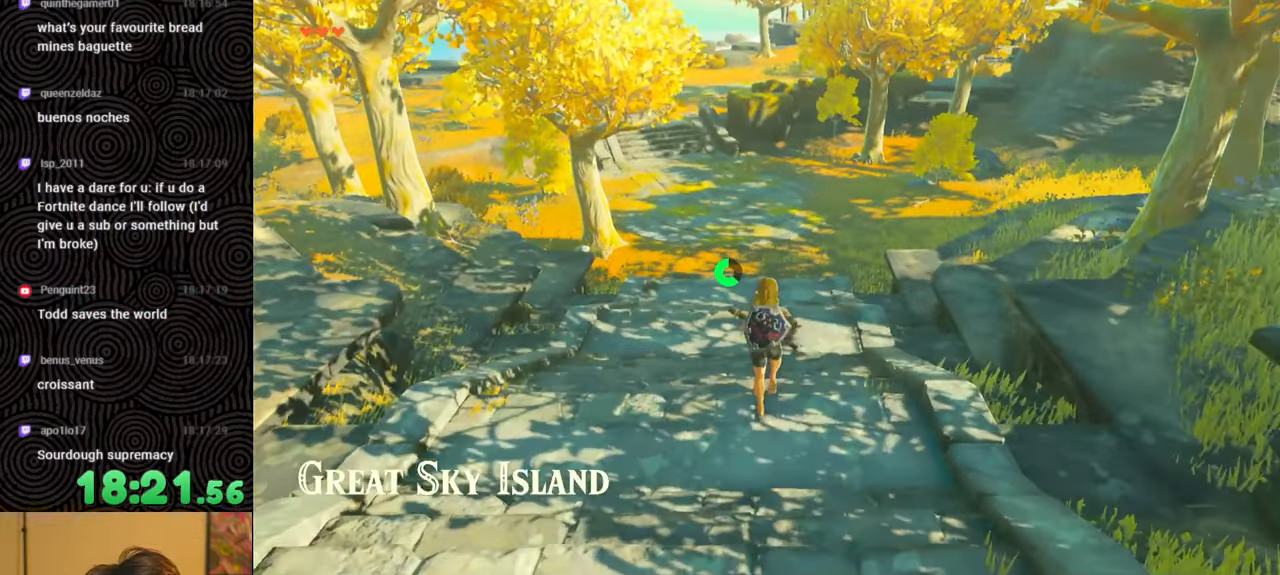
{"buttons": [], "left_stick": "up", "right_stick": "center", "events": []}
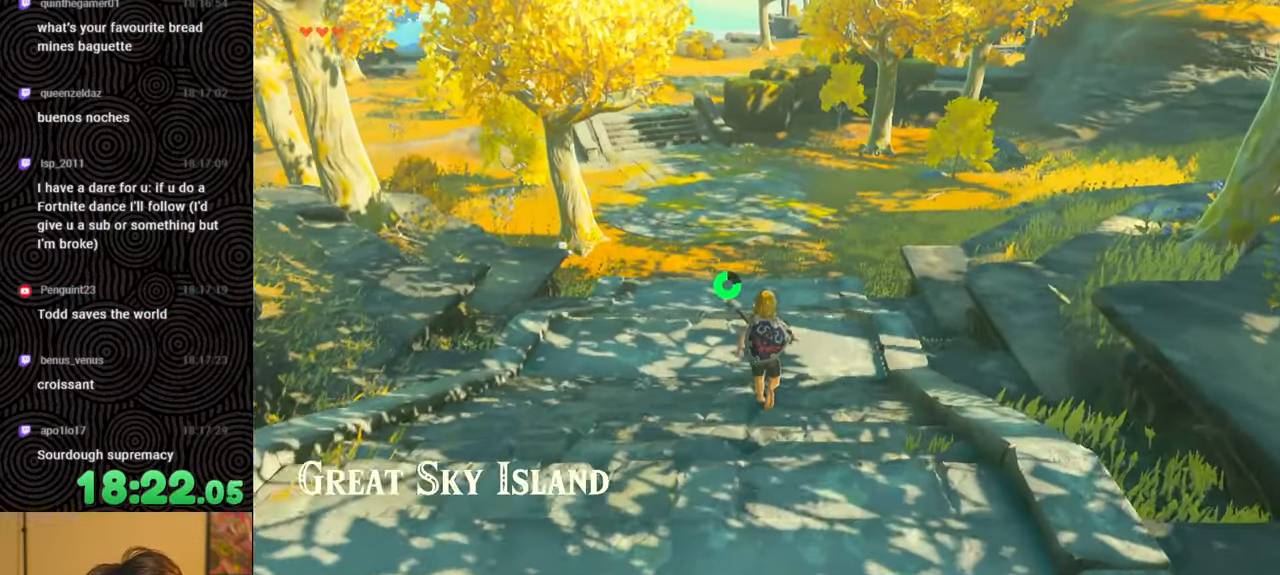
{"buttons": ["B"], "left_stick": "up", "right_stick": "center", "events": [[183, "B", "down"]]}
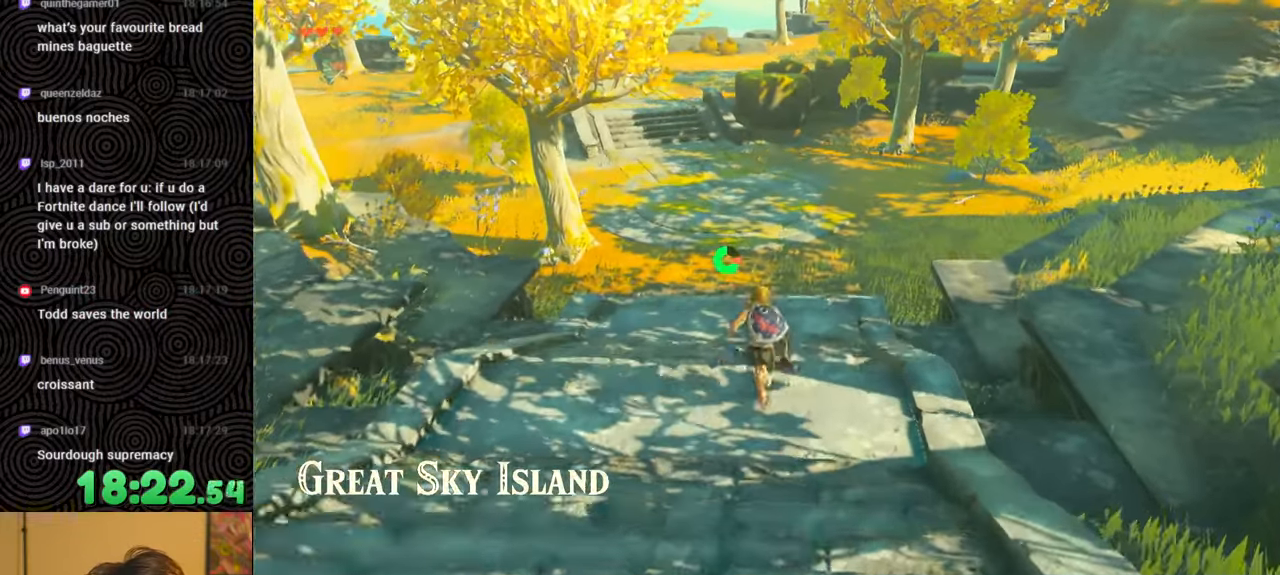
{"buttons": ["B"], "left_stick": "up", "right_stick": "center", "events": []}
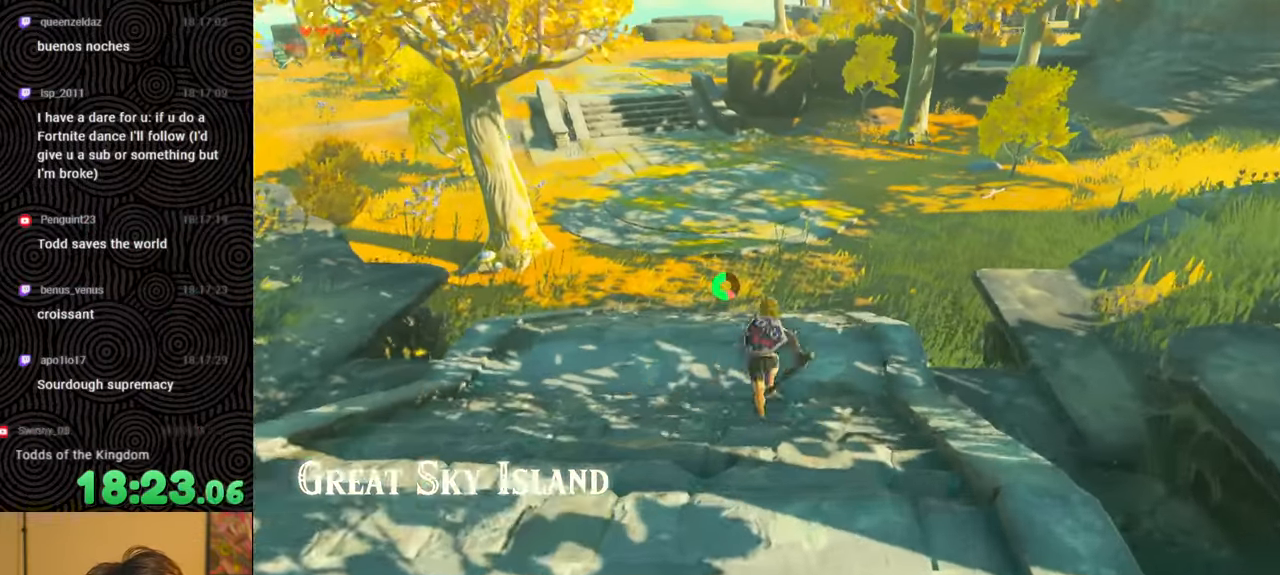
{"buttons": ["B"], "left_stick": "up", "right_stick": "center", "events": []}
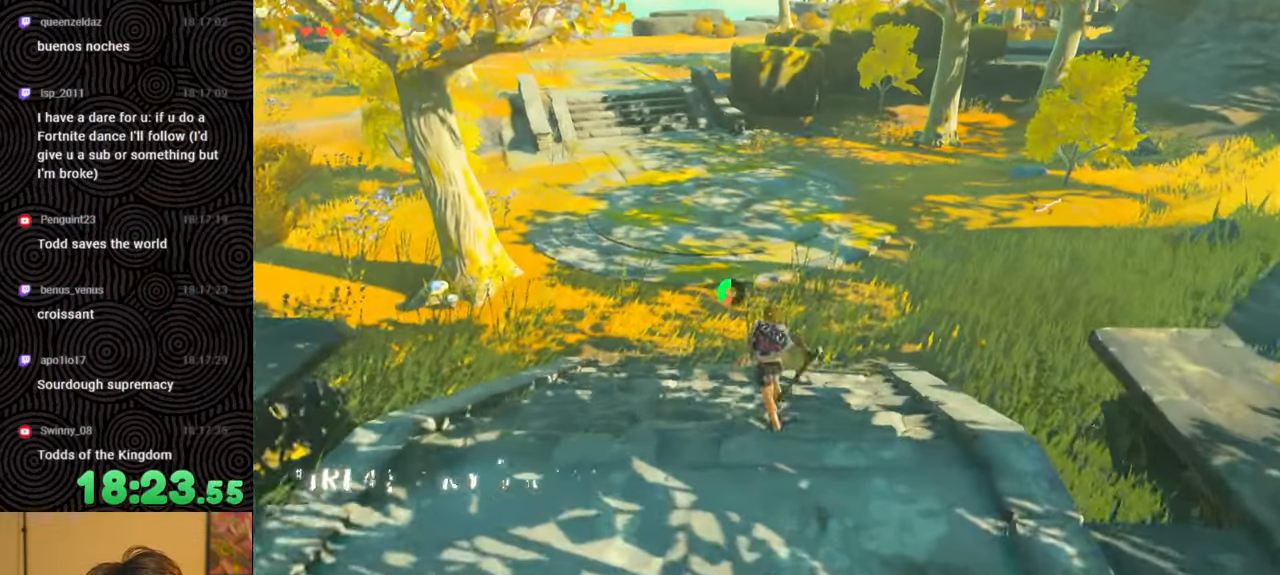
{"buttons": ["B"], "left_stick": "up", "right_stick": "center", "events": [[216, "X", "down"], [350, "X", "up"]]}
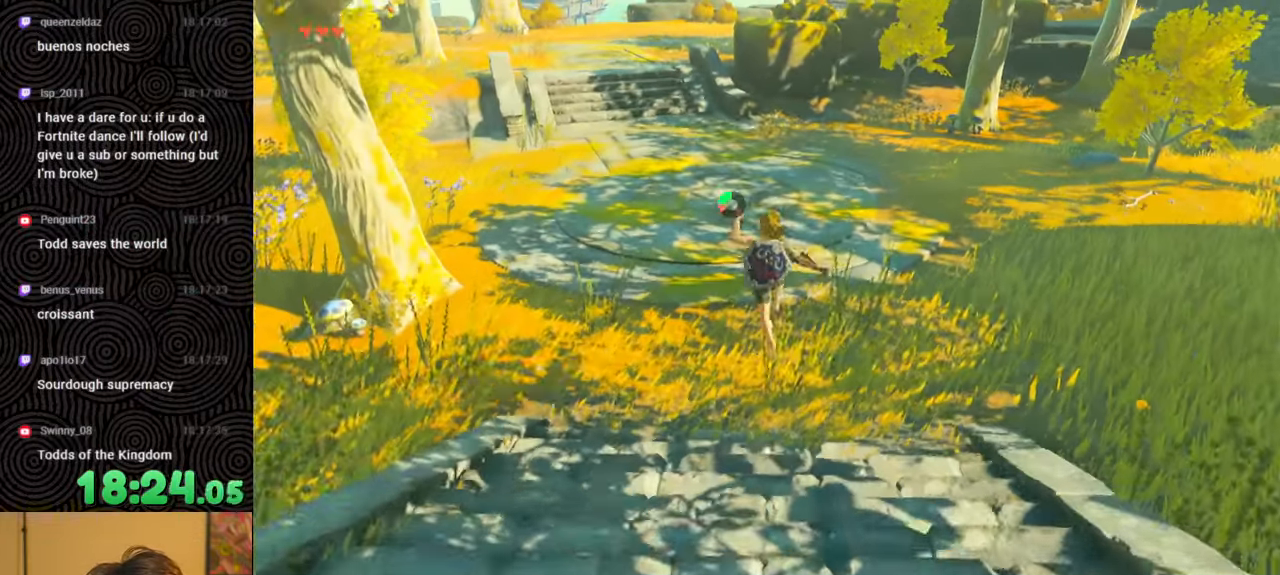
{"buttons": [], "left_stick": "up", "right_stick": "up", "events": [[283, "B", "up"], [450, "right_stick", "up"]]}
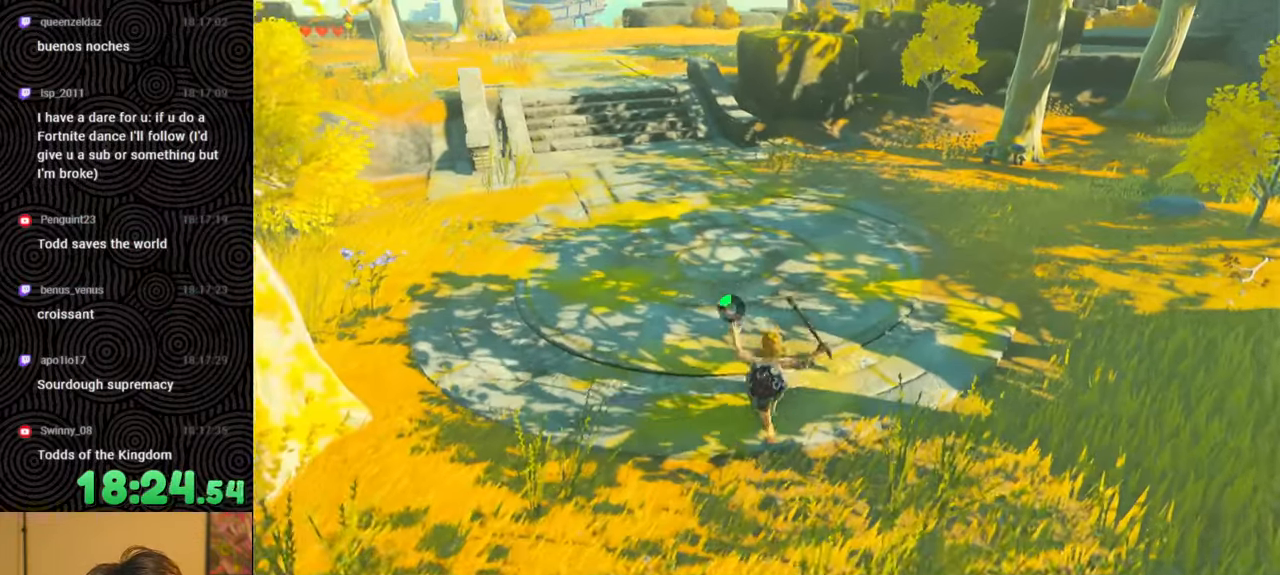
{"buttons": [], "left_stick": "up", "right_stick": "center", "events": [[166, "right_stick", "center"]]}
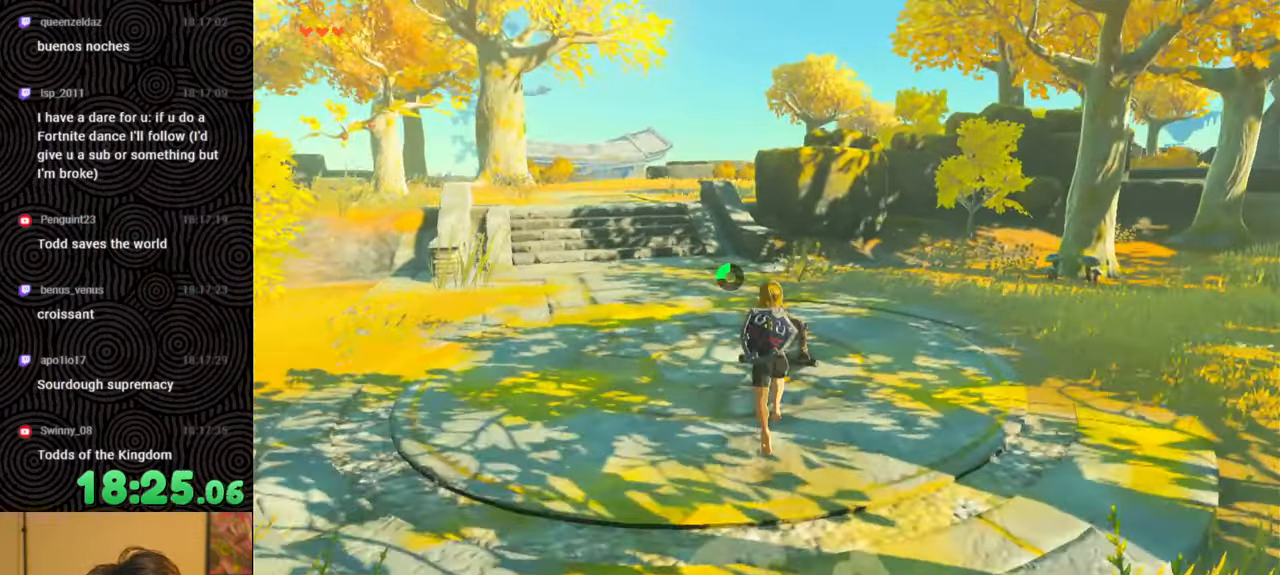
{"buttons": [], "left_stick": "up", "right_stick": "center", "events": []}
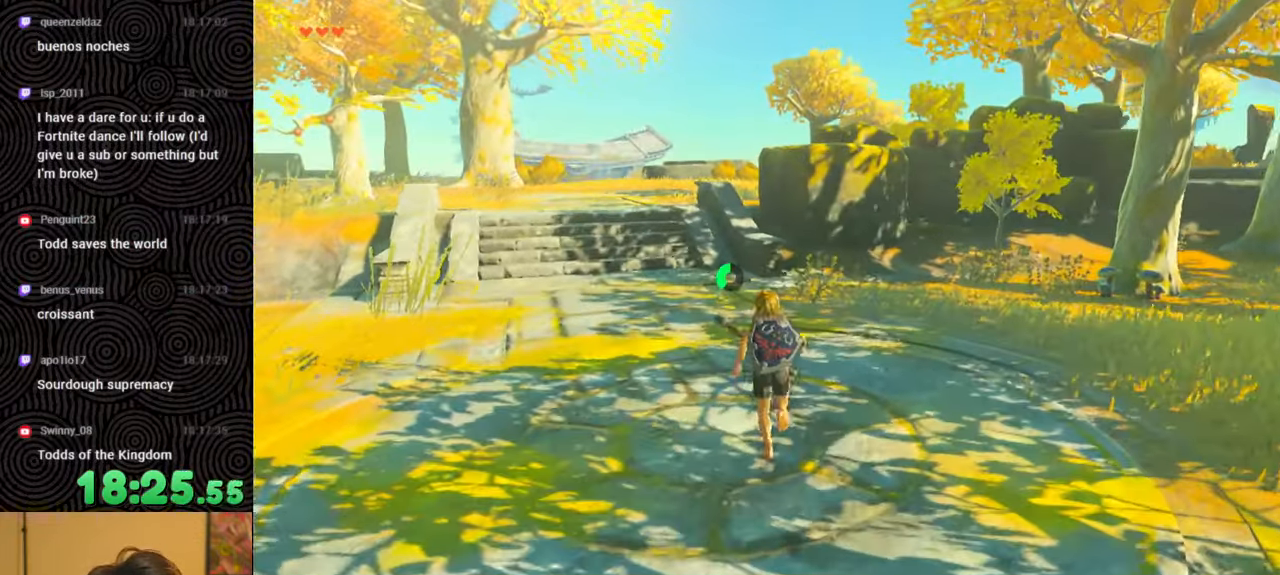
{"buttons": [], "left_stick": "up", "right_stick": "up-left", "events": [[250, "right_stick", "up-left"]]}
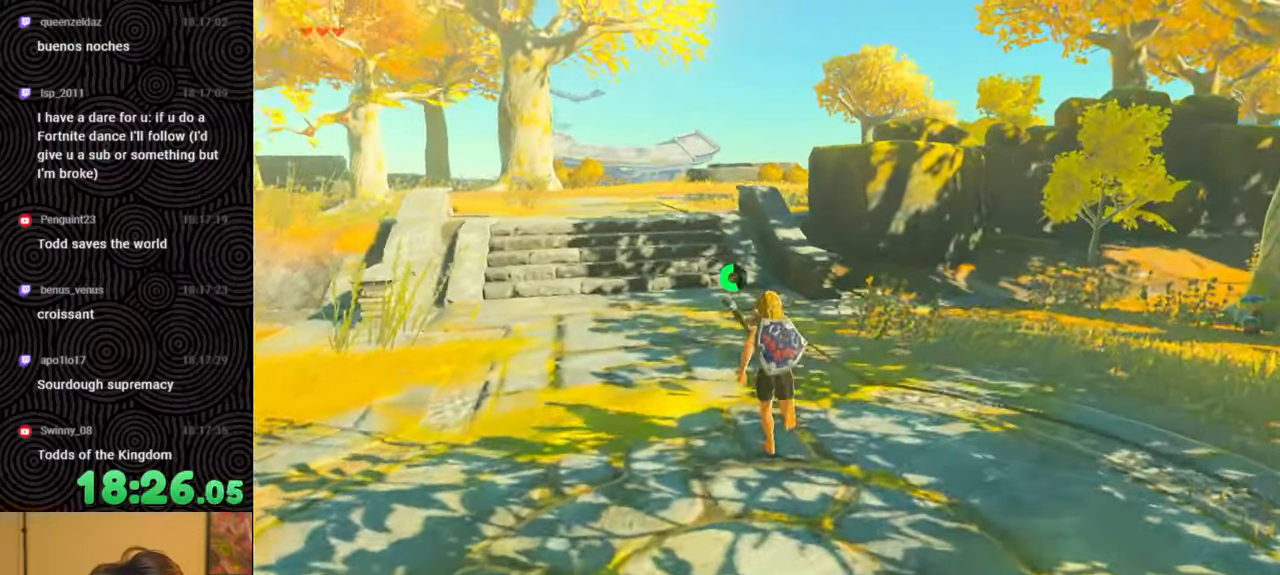
{"buttons": ["B"], "left_stick": "up", "right_stick": "center", "events": [[216, "B", "down"], [250, "right_stick", "center"]]}
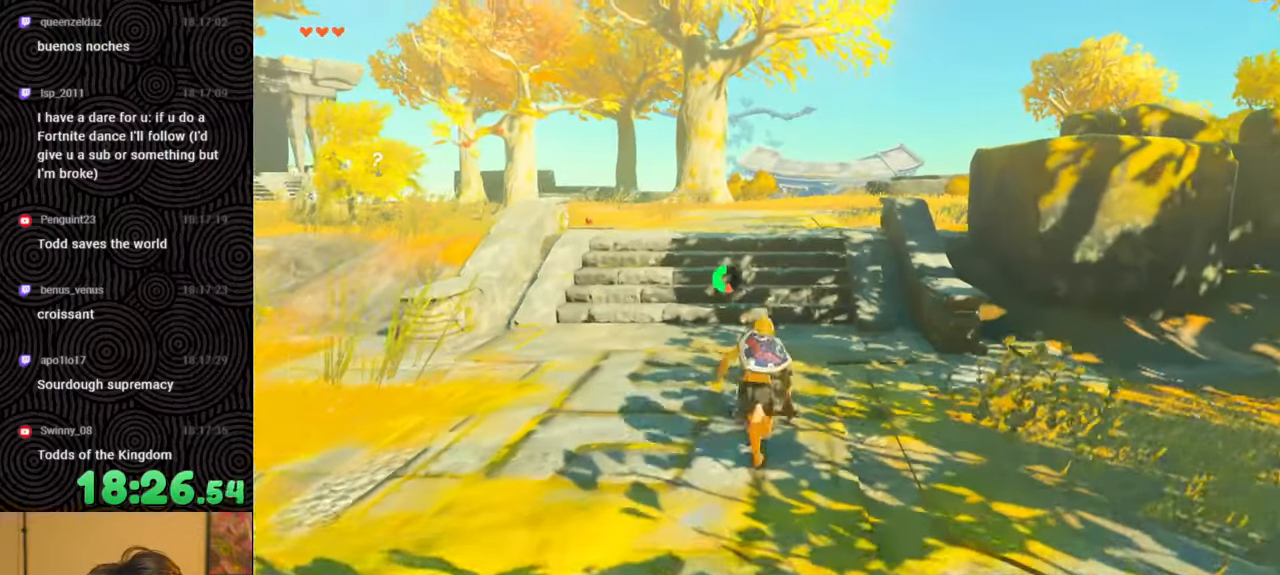
{"buttons": ["B", "X"], "left_stick": "up", "right_stick": "center", "events": [[400, "X", "down"]]}
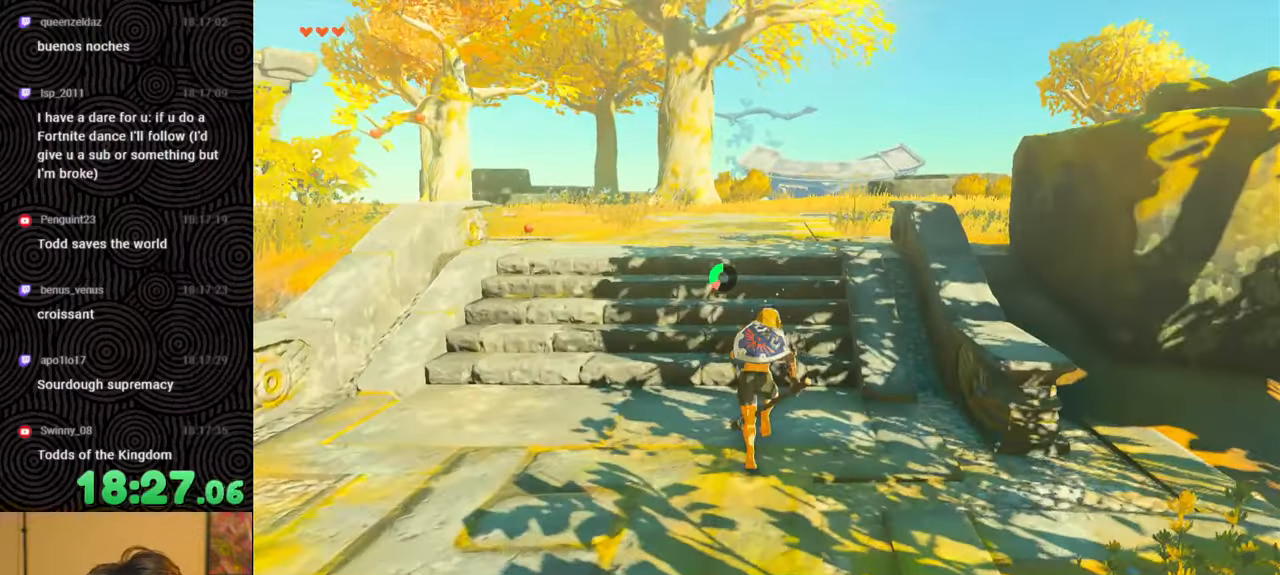
{"buttons": [], "left_stick": "up", "right_stick": "center", "events": [[16, "X", "up"], [233, "B", "up"]]}
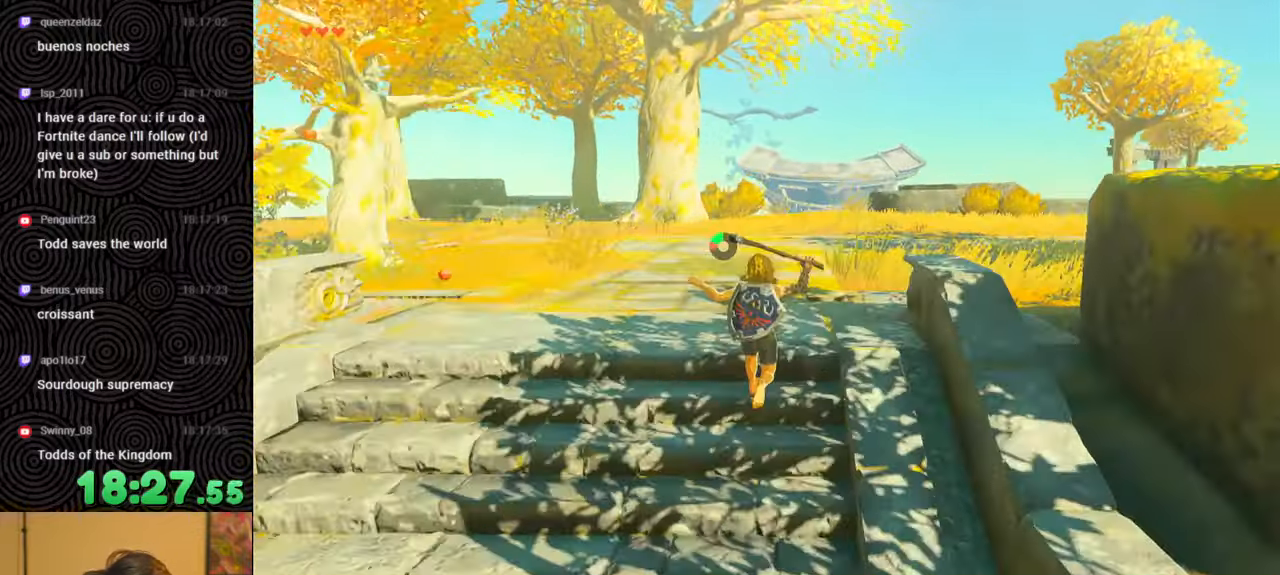
{"buttons": [], "left_stick": "up", "right_stick": "center", "events": []}
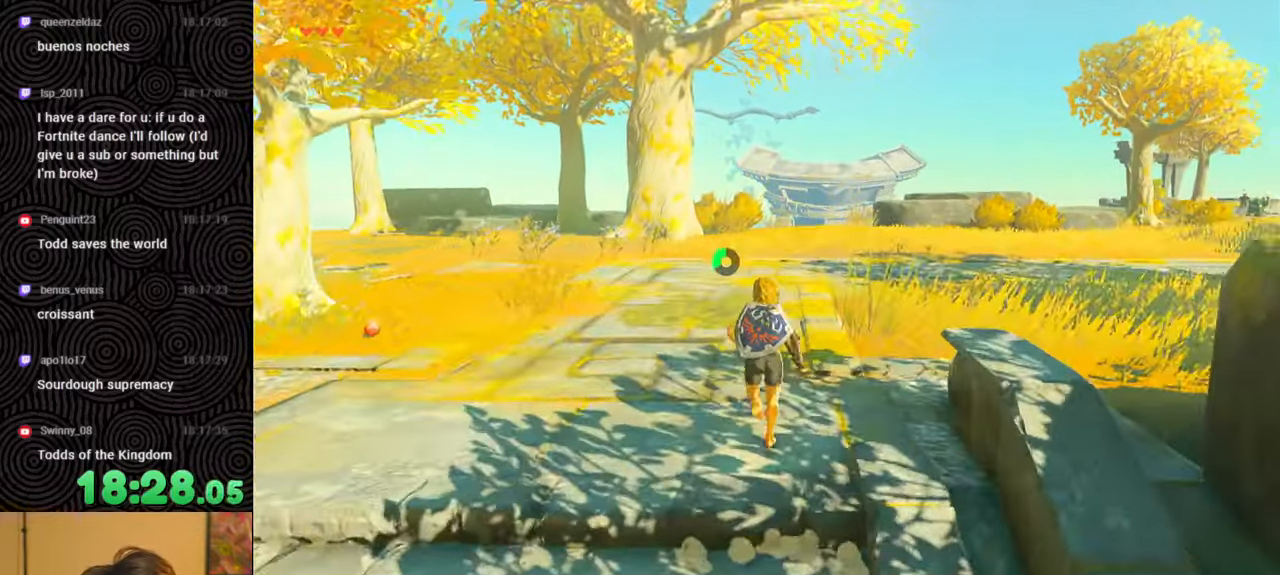
{"buttons": [], "left_stick": "up", "right_stick": "center", "events": []}
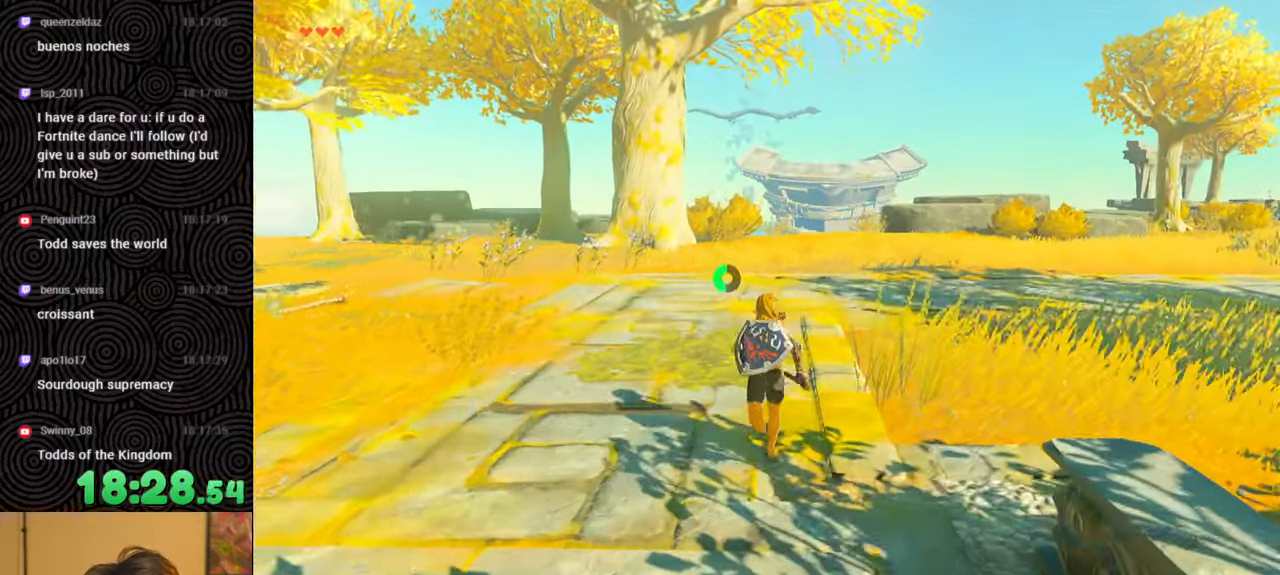
{"buttons": [], "left_stick": "up", "right_stick": "down-right", "events": [[350, "right_stick", "down-right"]]}
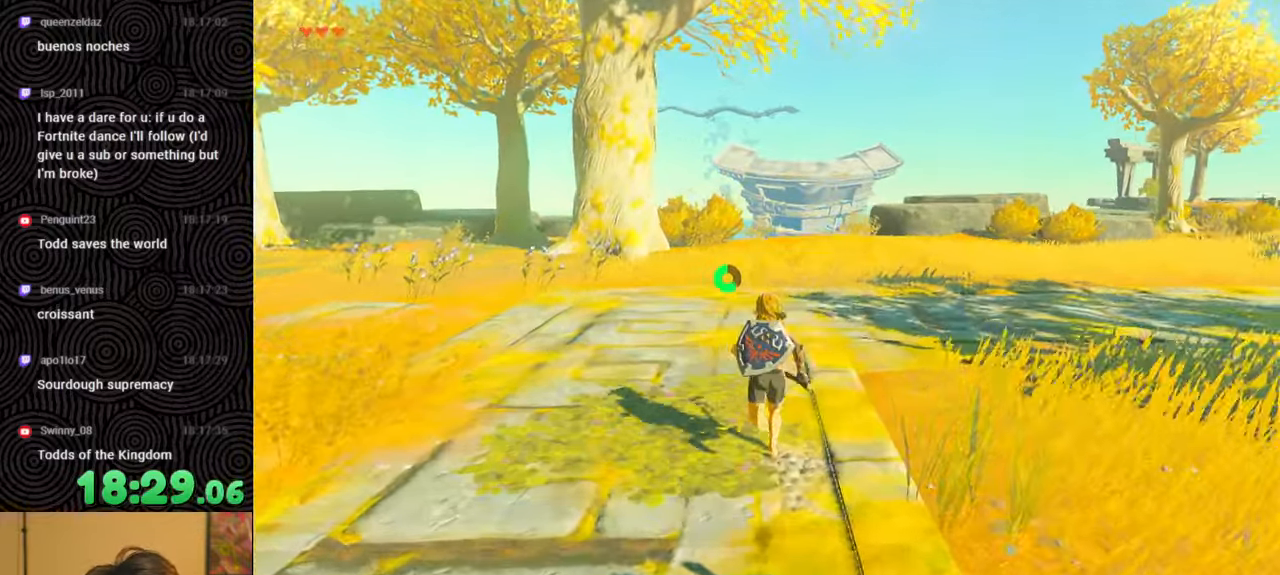
{"buttons": [], "left_stick": "up", "right_stick": "right", "events": [[316, "right_stick", "right"]]}
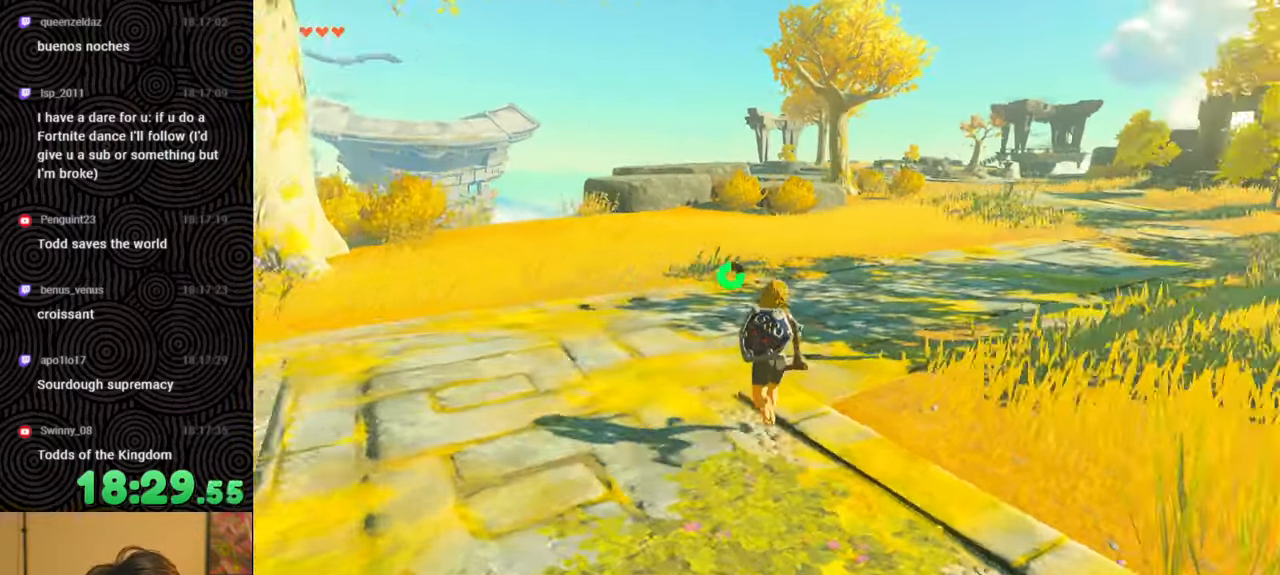
{"buttons": ["B"], "left_stick": "up", "right_stick": "center", "events": [[216, "right_stick", "center"], [233, "B", "down"]]}
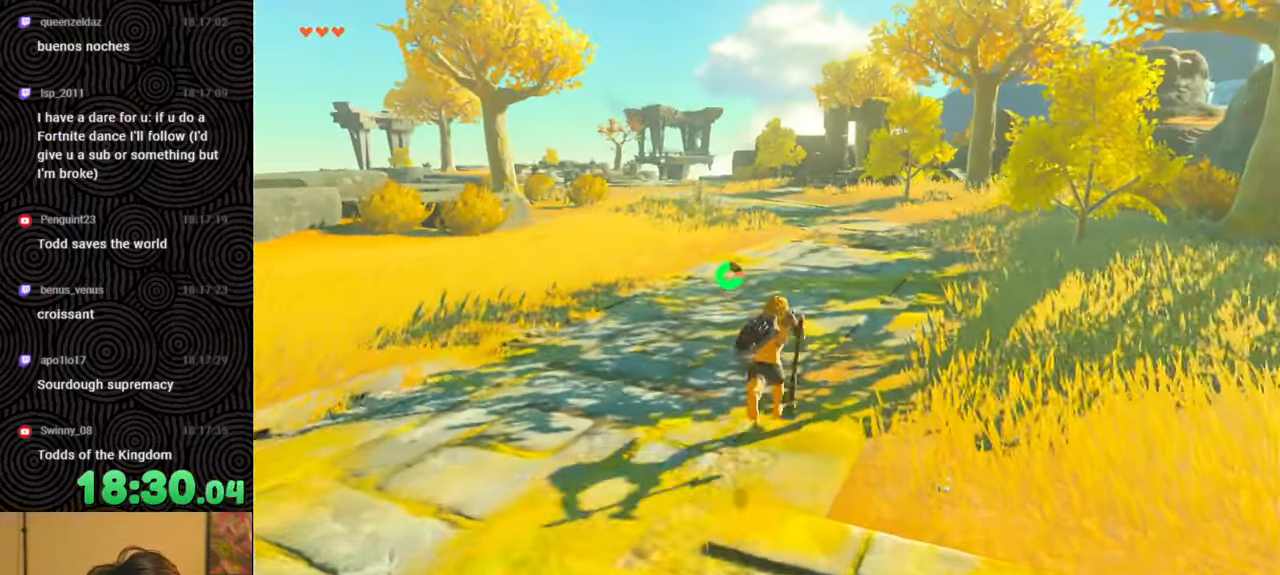
{"buttons": ["B"], "left_stick": "up", "right_stick": "center", "events": []}
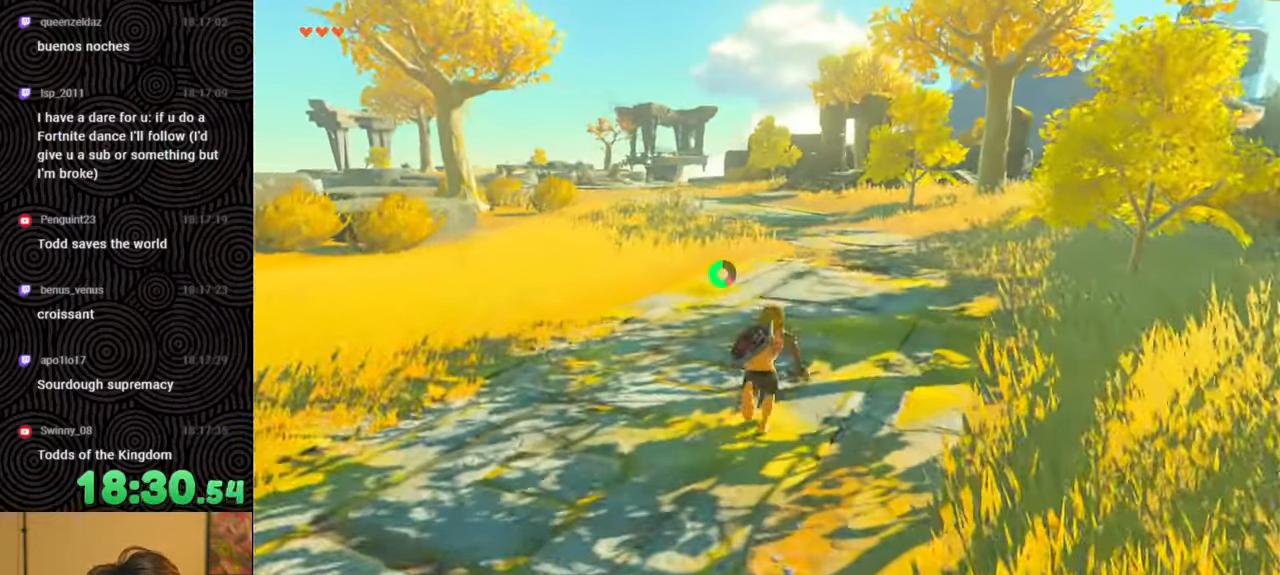
{"buttons": ["B"], "left_stick": "up", "right_stick": "center", "events": []}
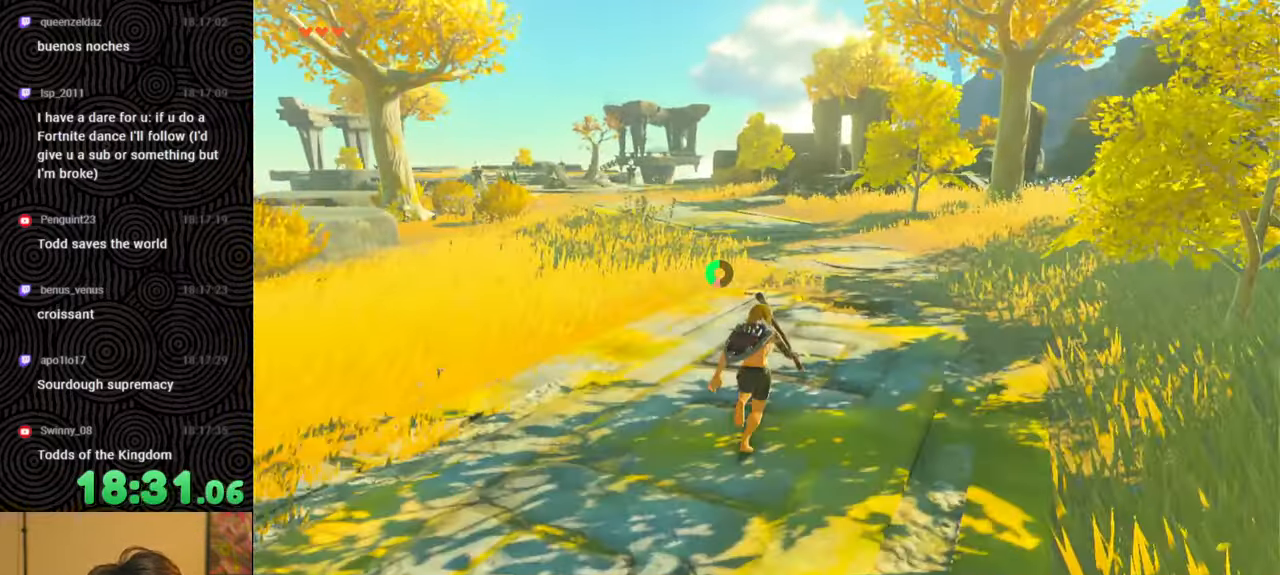
{"buttons": ["B"], "left_stick": "up", "right_stick": "down", "events": [[100, "right_stick", "down"]]}
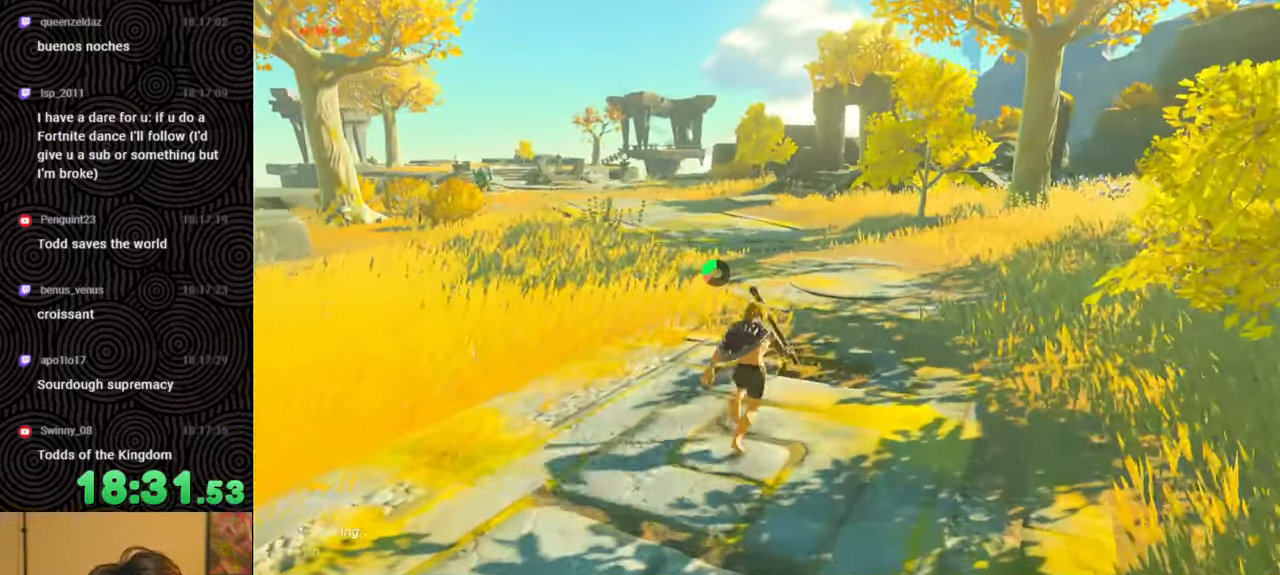
{"buttons": [], "left_stick": "up", "right_stick": "left", "events": [[33, "X", "down"], [83, "right_stick", "center"], [200, "X", "up"], [216, "B", "up"], [283, "right_stick", "left"]]}
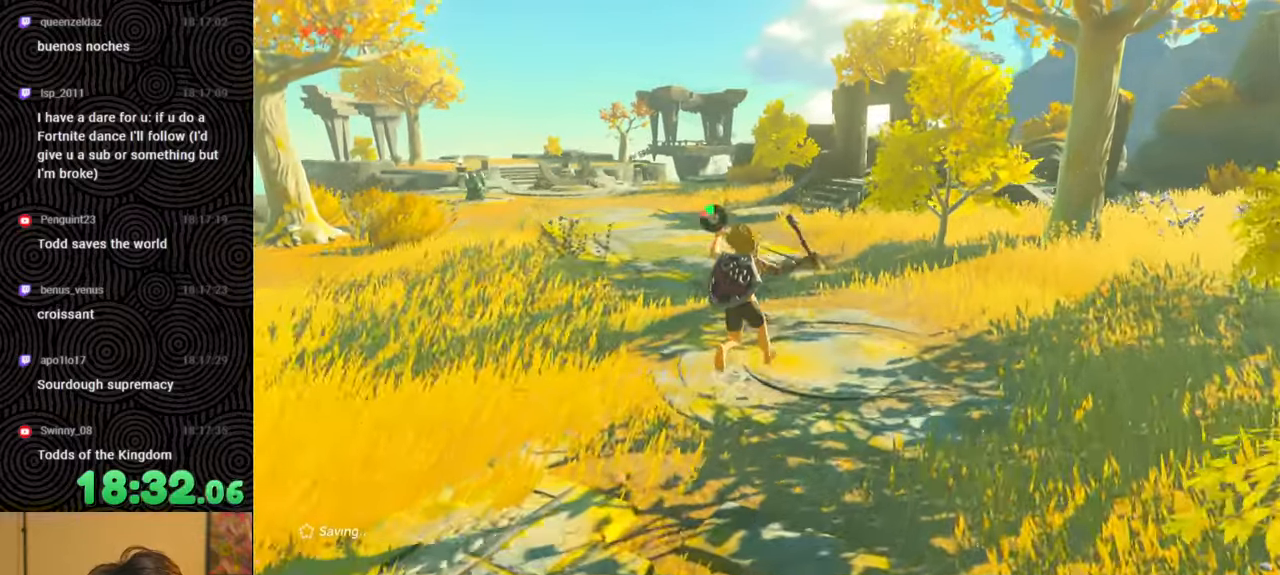
{"buttons": [], "left_stick": "up", "right_stick": "left", "events": []}
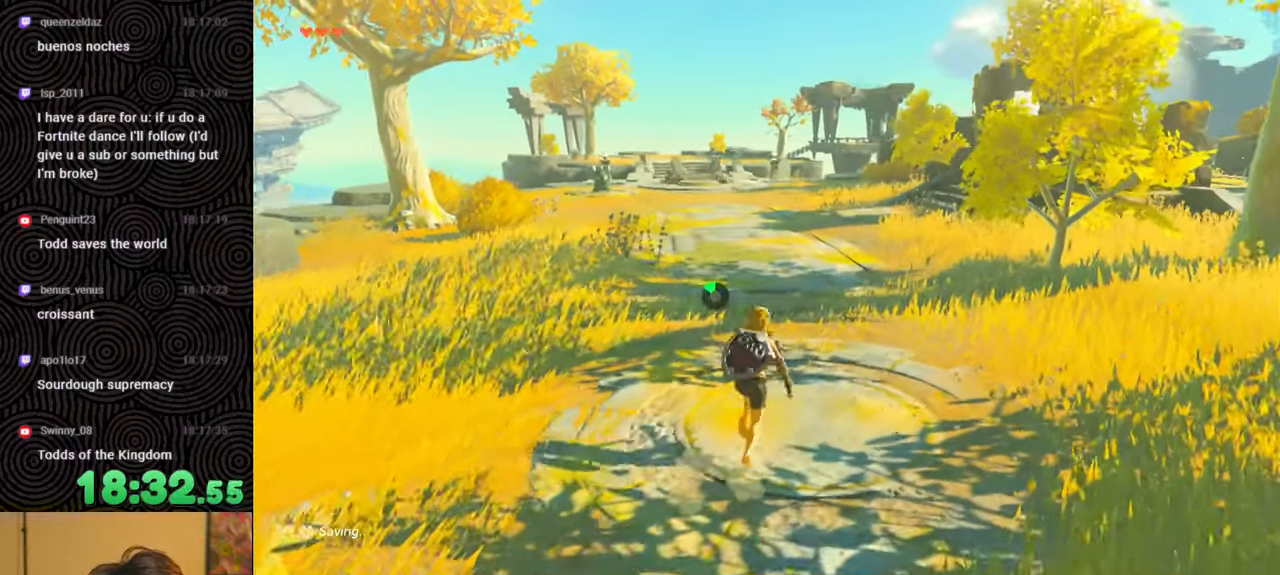
{"buttons": [], "left_stick": "up", "right_stick": "center", "events": [[150, "right_stick", "down-left"], [350, "right_stick", "center"]]}